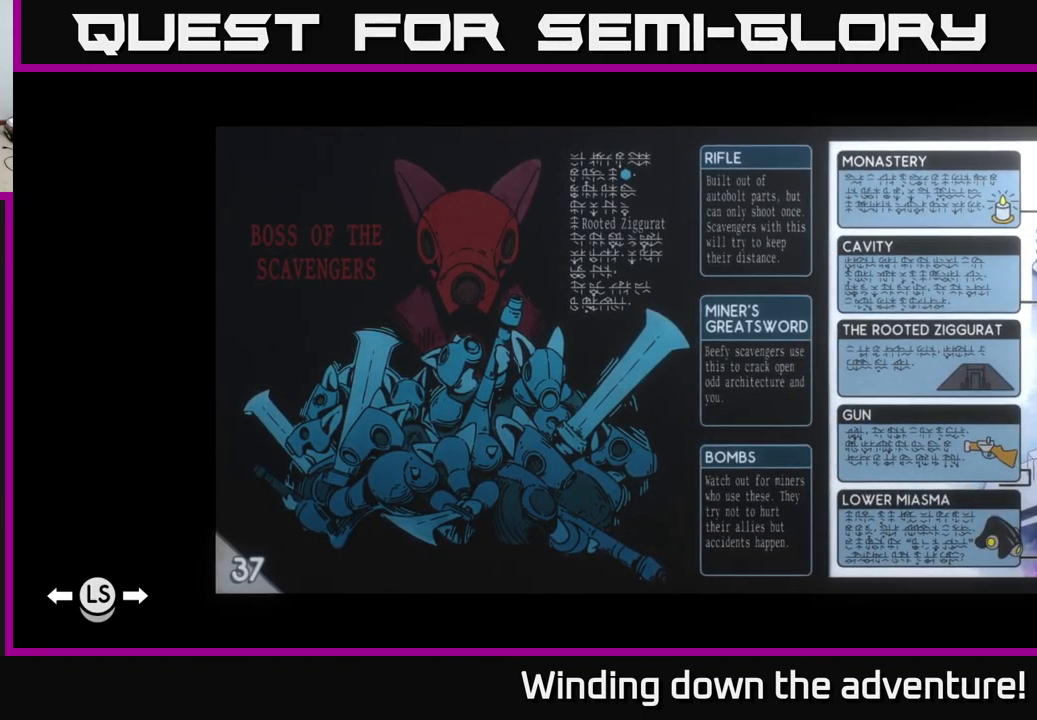
Gameplay with a controller (Xbox layout); each line is a JSON object with the inputs held at the frame after it. "events" lists button and stick changes between this image and that frame as [ms after this image, input, new state], when the widget could be followed in between.
{"buttons": [], "left_stick": "center", "right_stick": "center", "events": []}
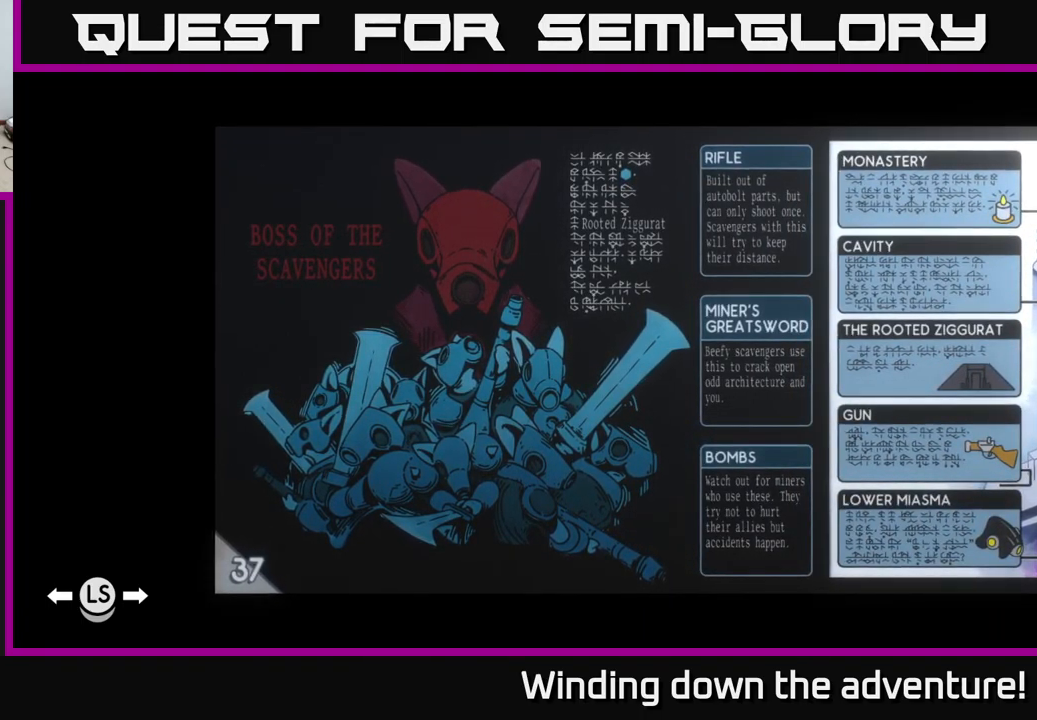
{"buttons": [], "left_stick": "center", "right_stick": "center", "events": []}
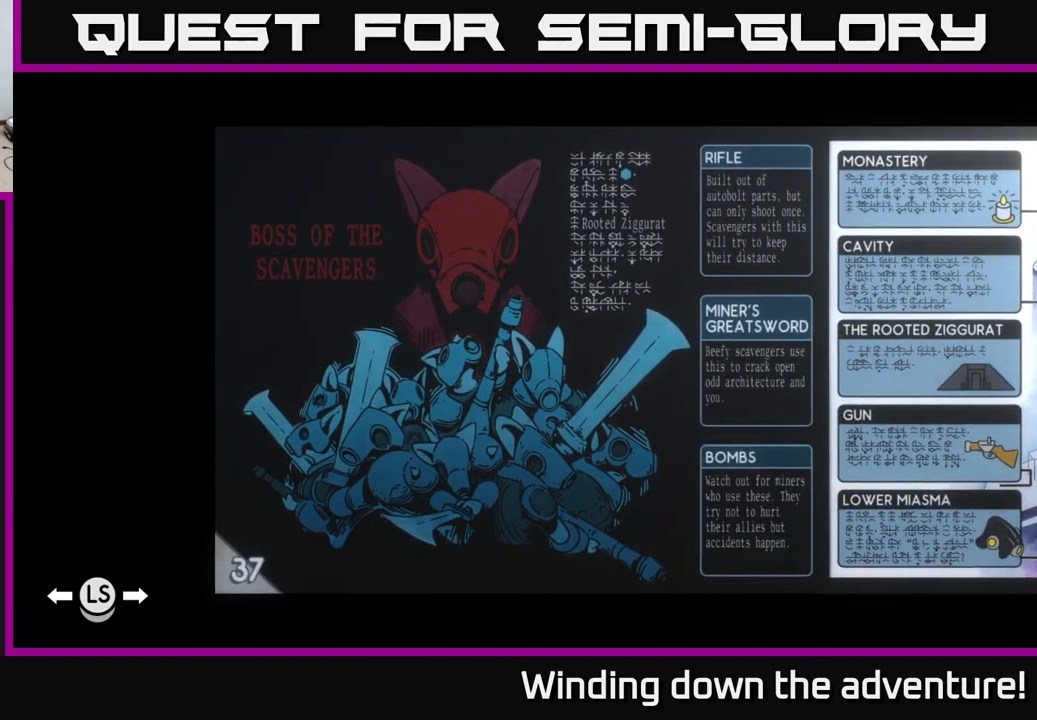
{"buttons": [], "left_stick": "center", "right_stick": "center", "events": []}
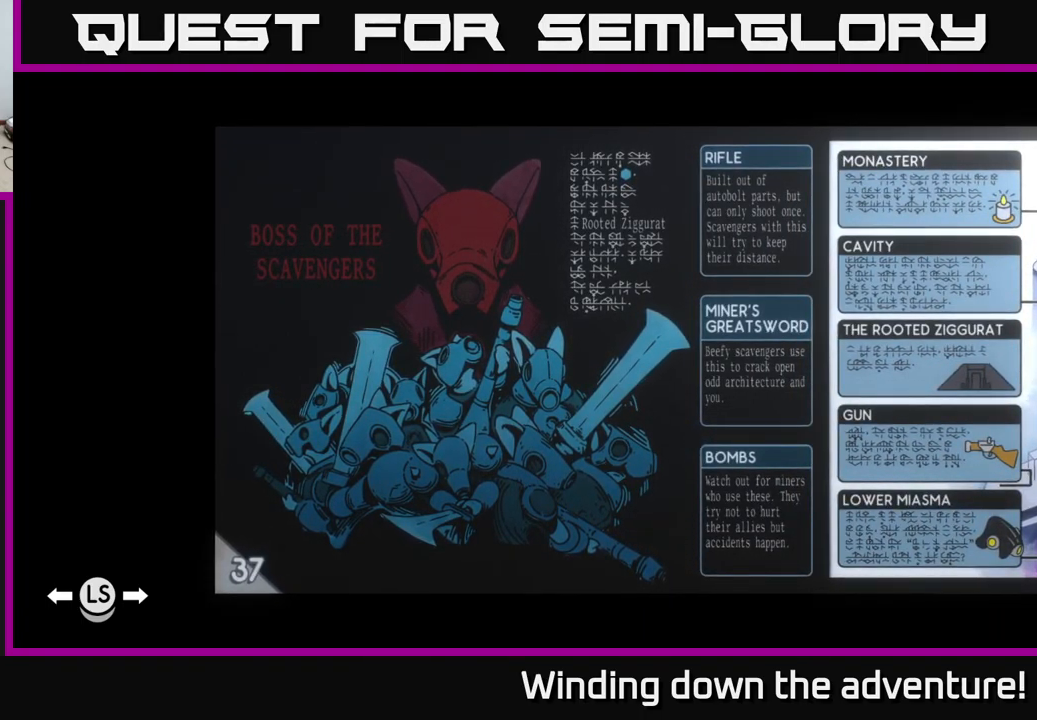
{"buttons": [], "left_stick": "center", "right_stick": "center", "events": [[317, "L1", "down"], [450, "L1", "up"]]}
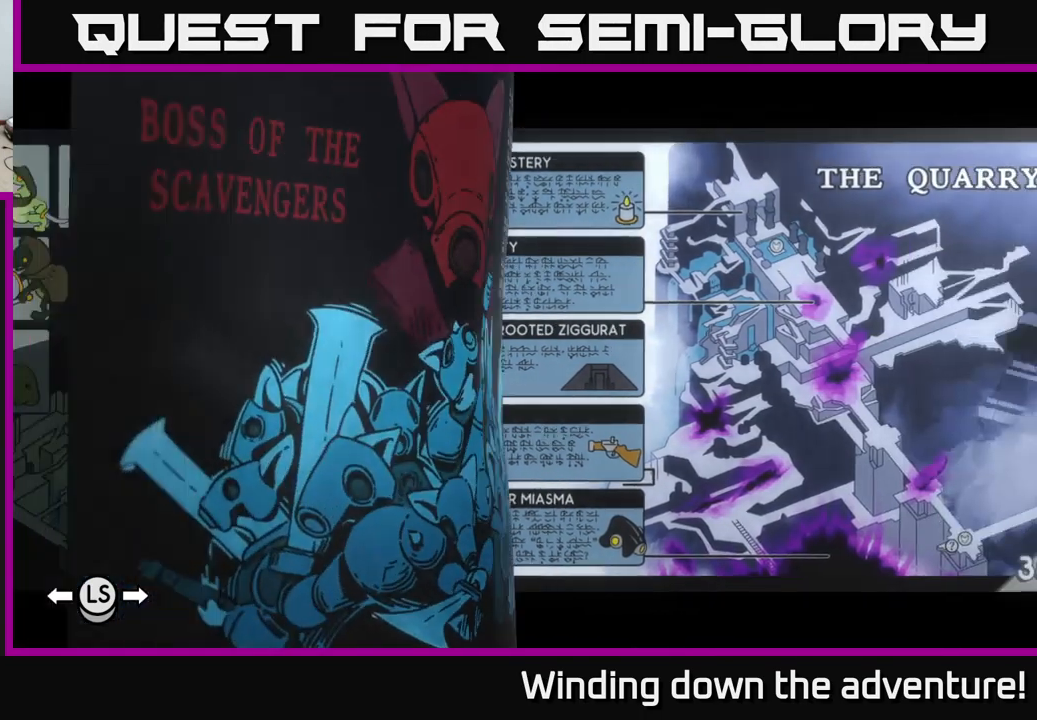
{"buttons": [], "left_stick": "center", "right_stick": "center", "events": [[117, "L1", "down"], [167, "L1", "up"], [334, "L1", "down"], [417, "L1", "up"]]}
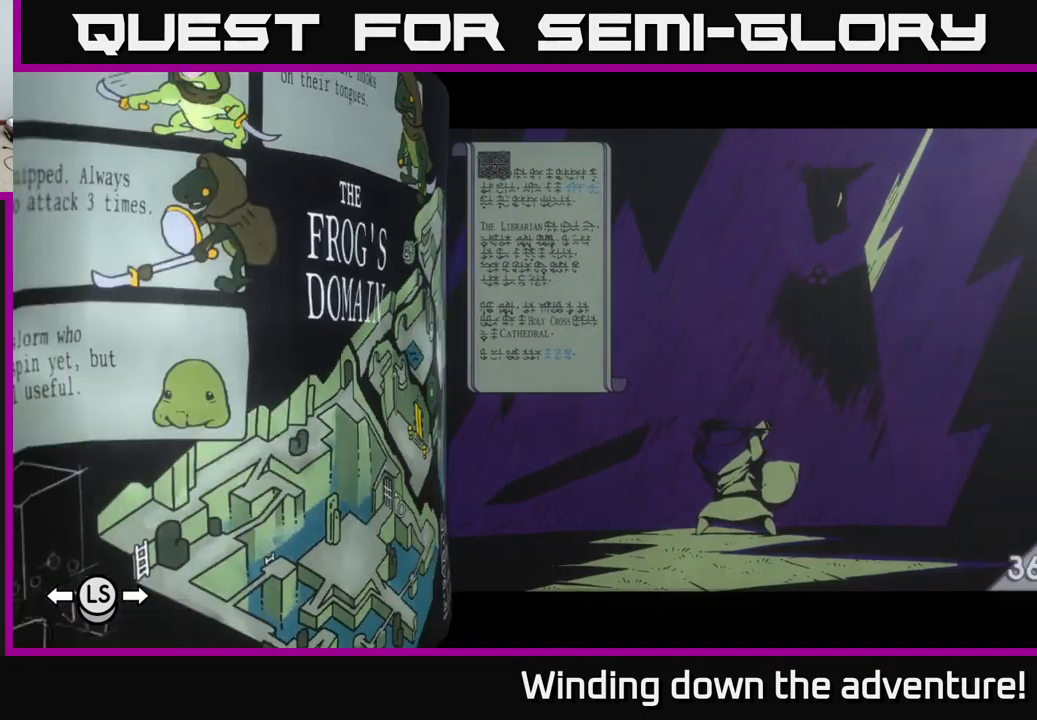
{"buttons": ["L1"], "left_stick": "center", "right_stick": "center", "events": [[100, "L1", "down"]]}
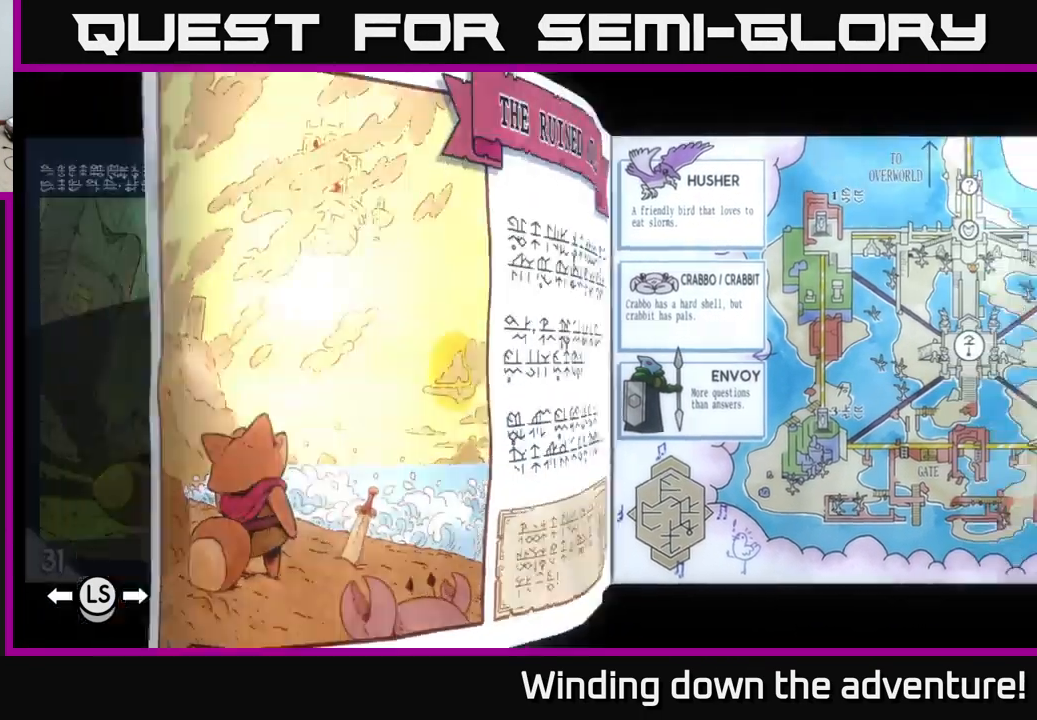
{"buttons": ["L1"], "left_stick": "center", "right_stick": "center", "events": []}
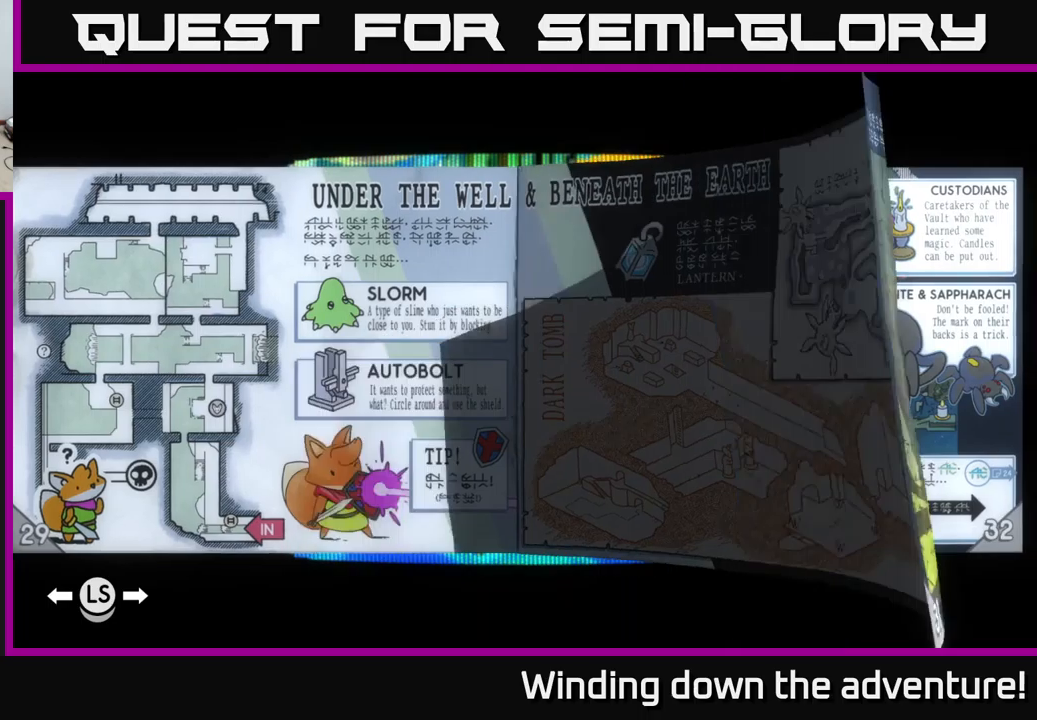
{"buttons": [], "left_stick": "center", "right_stick": "center", "events": [[216, "L1", "up"]]}
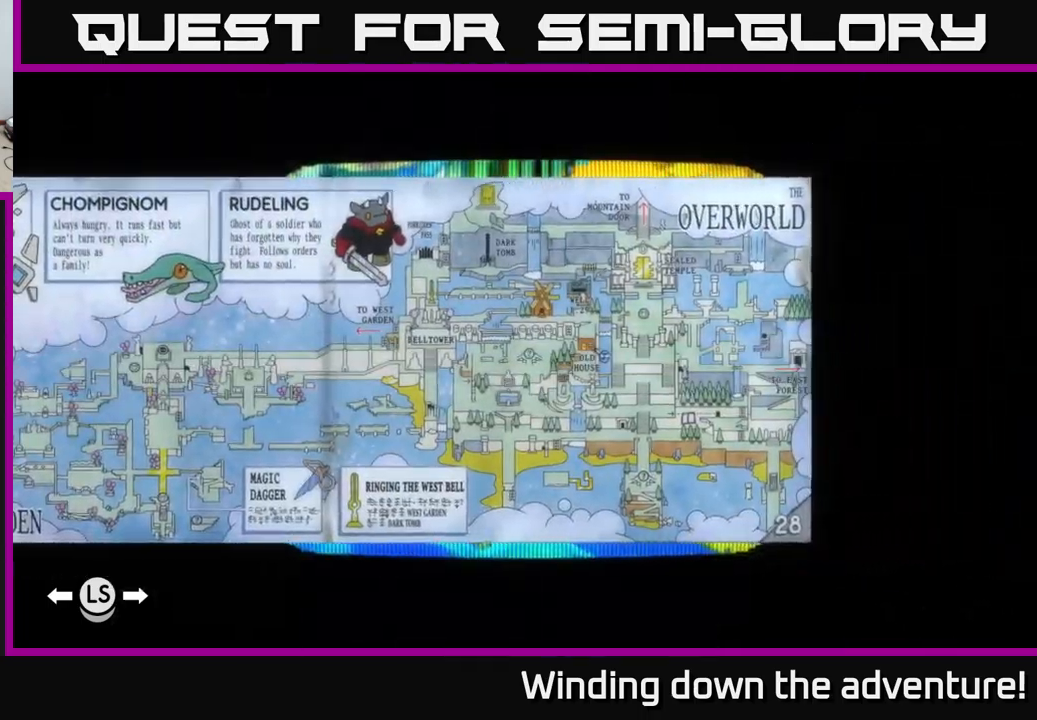
{"buttons": [], "left_stick": "center", "right_stick": "center", "events": []}
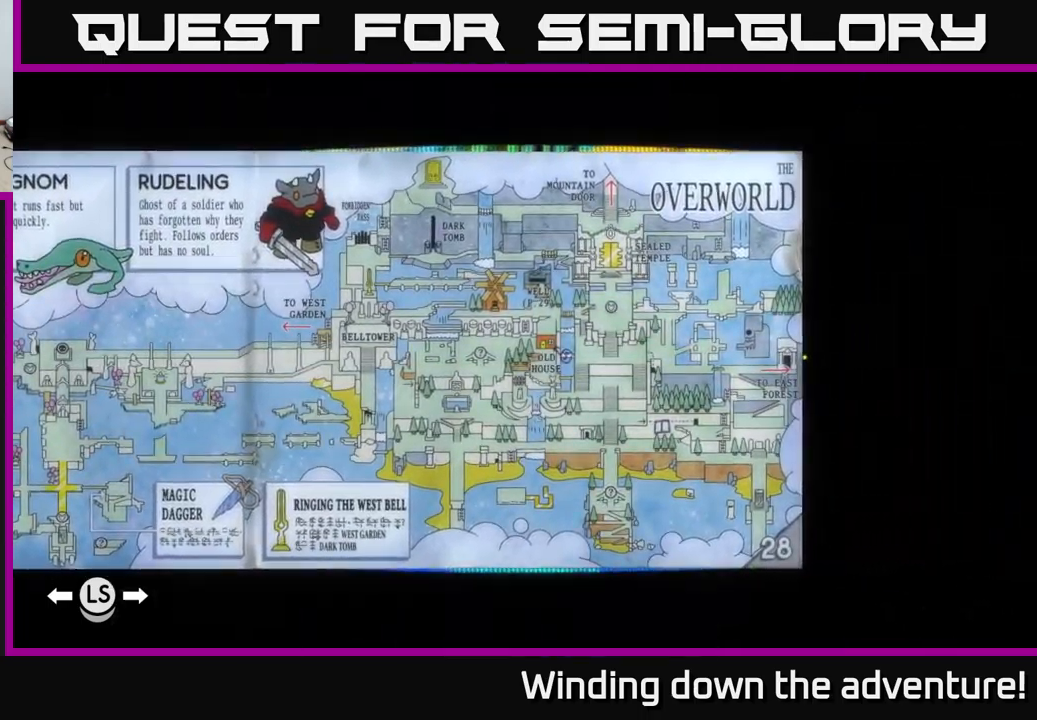
{"buttons": [], "left_stick": "center", "right_stick": "center", "events": []}
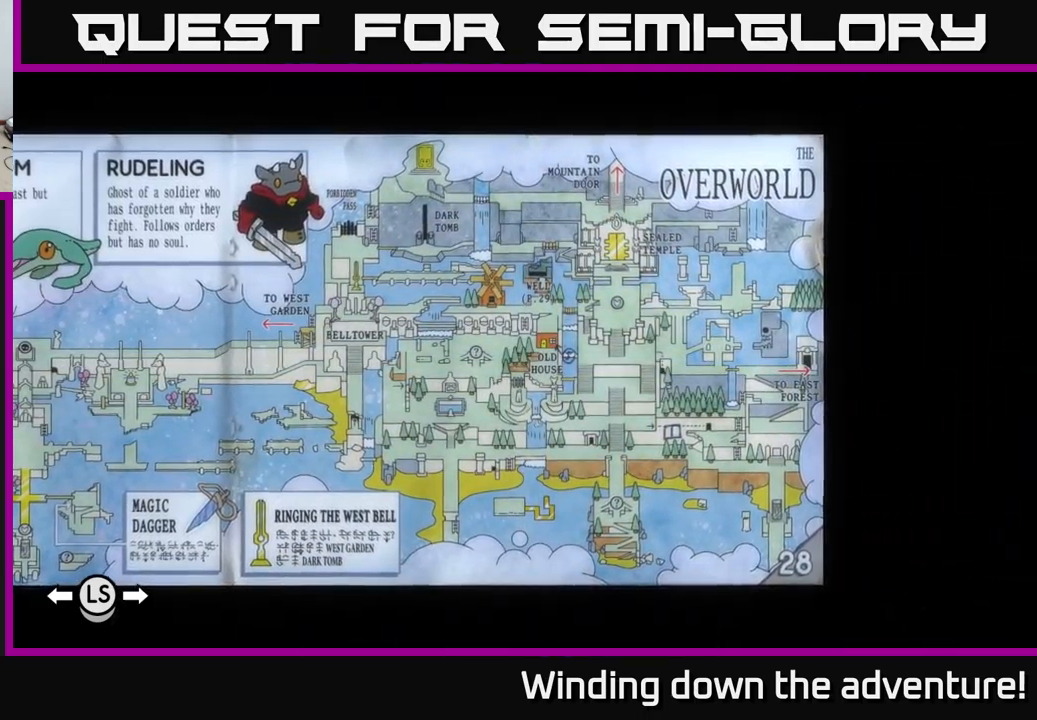
{"buttons": [], "left_stick": "center", "right_stick": "center", "events": []}
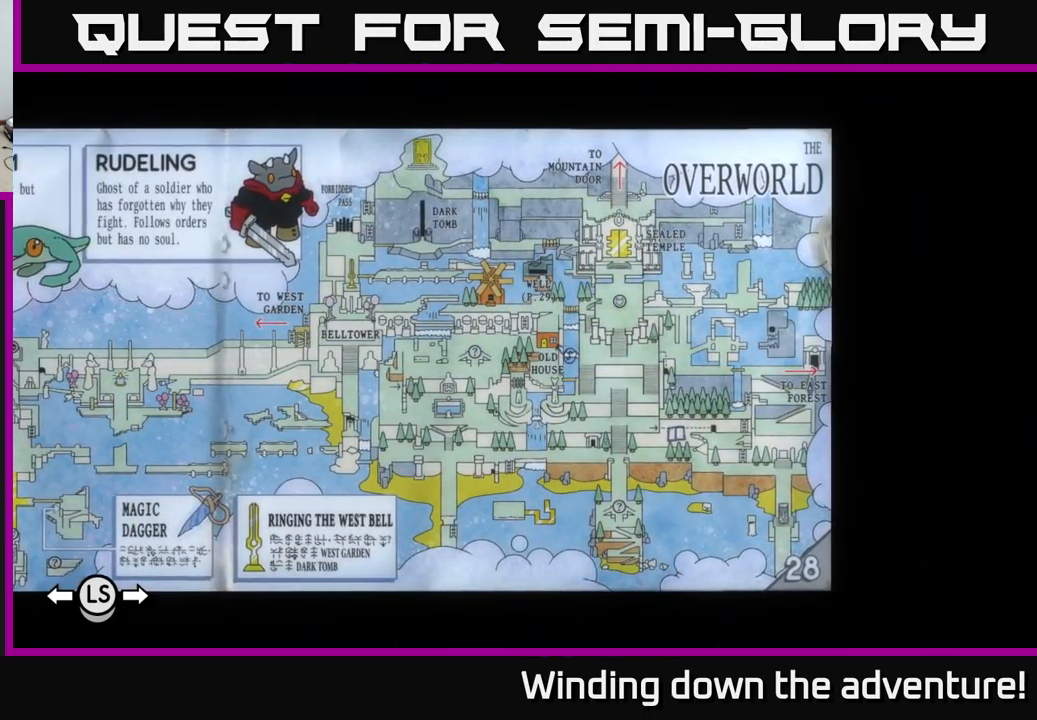
{"buttons": [], "left_stick": "center", "right_stick": "center", "events": []}
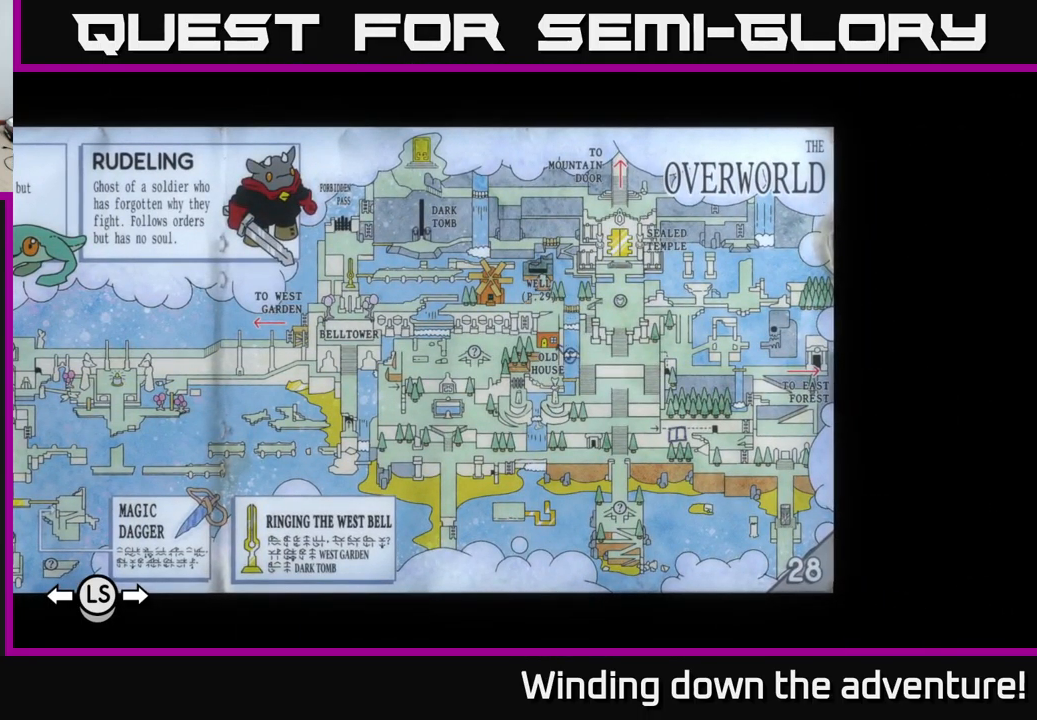
{"buttons": [], "left_stick": "center", "right_stick": "center", "events": [[133, "left_stick", "left"], [300, "left_stick", "center"]]}
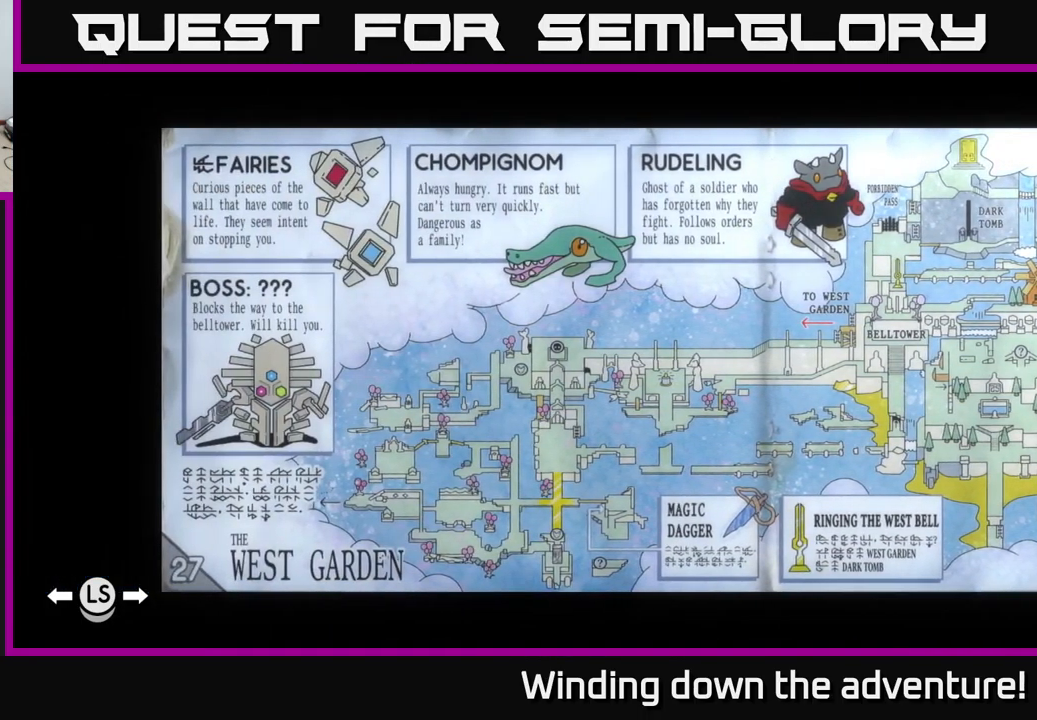
{"buttons": [], "left_stick": "center", "right_stick": "center", "events": []}
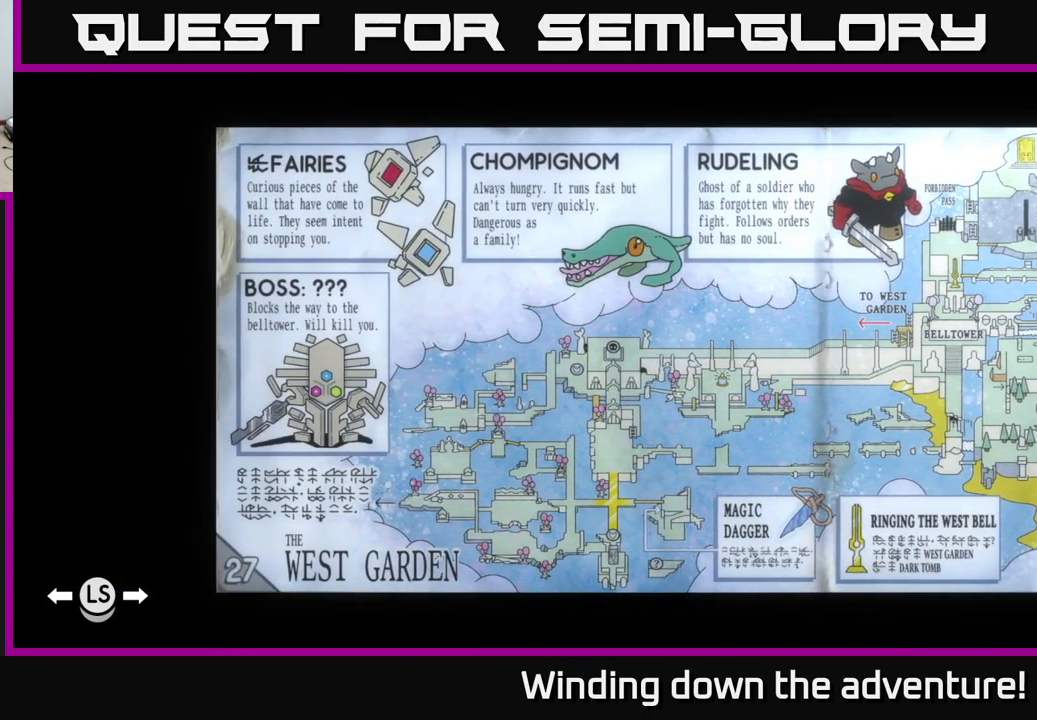
{"buttons": [], "left_stick": "center", "right_stick": "center", "events": []}
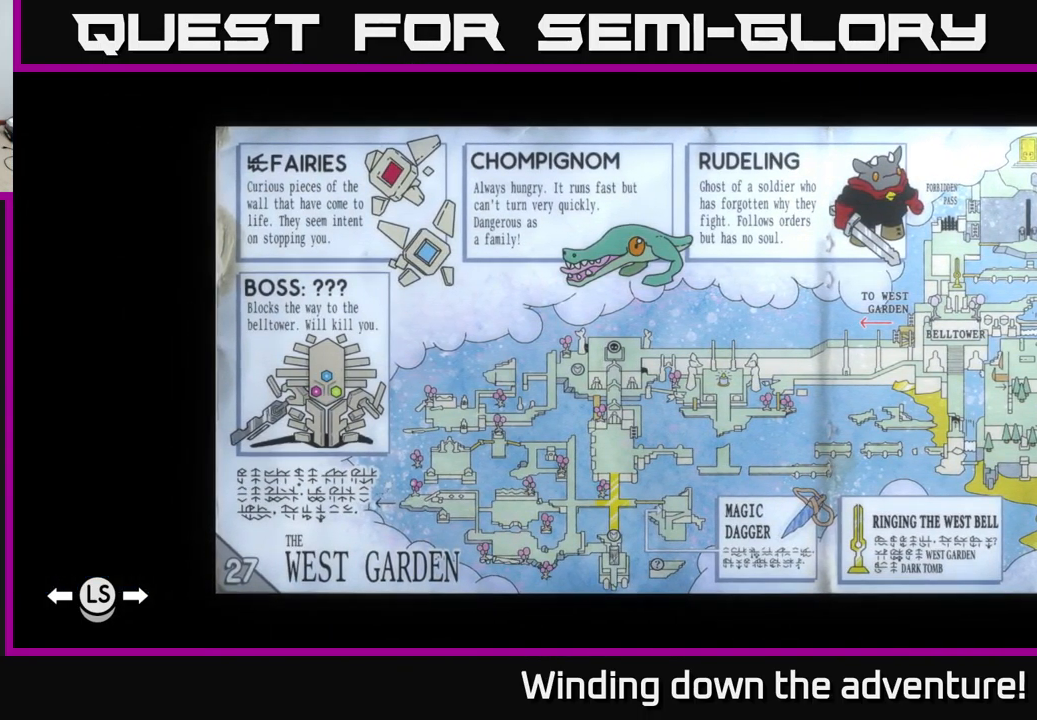
{"buttons": [], "left_stick": "center", "right_stick": "center", "events": [[200, "left_stick", "right"], [366, "left_stick", "center"]]}
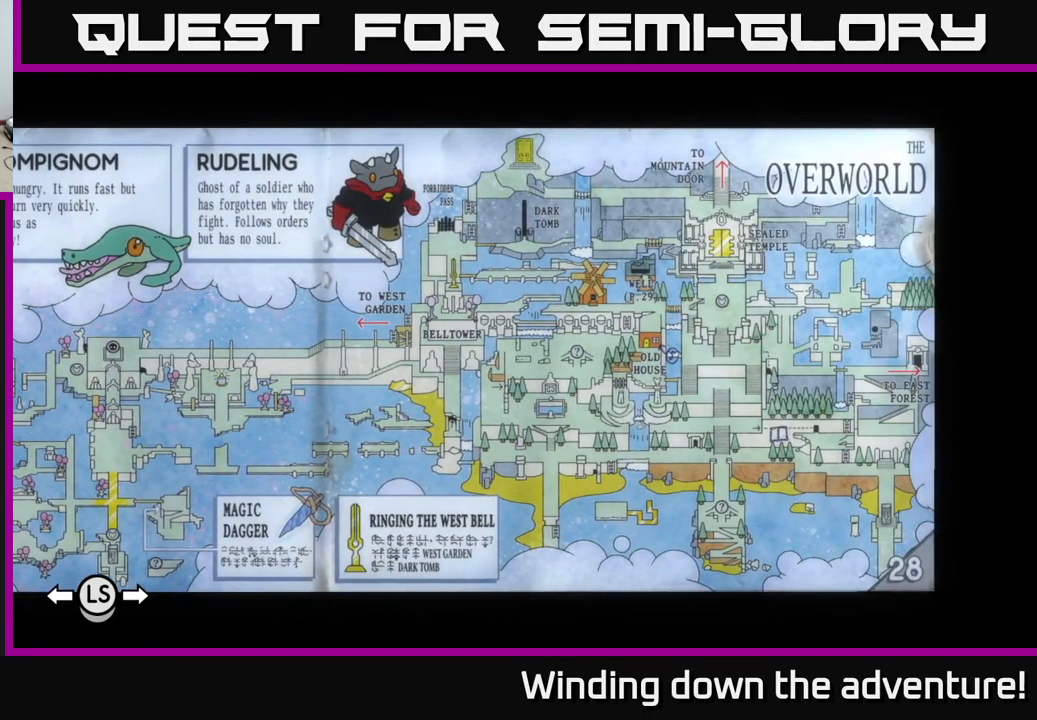
{"buttons": [], "left_stick": "center", "right_stick": "center", "events": []}
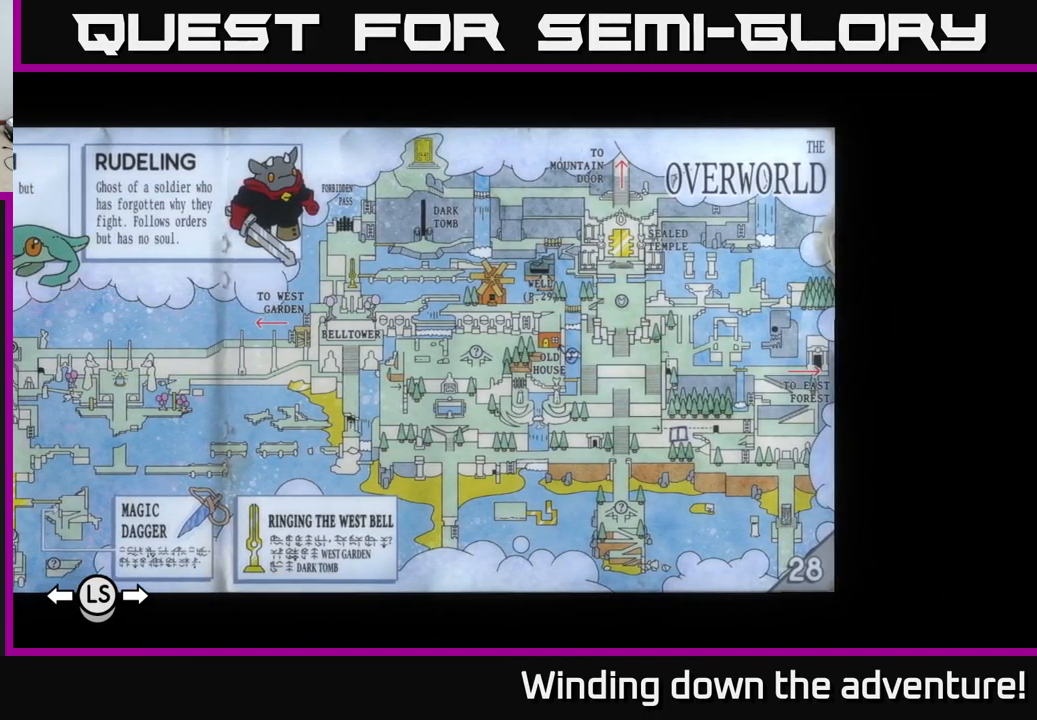
{"buttons": [], "left_stick": "center", "right_stick": "center", "events": [[317, "left_stick", "right"], [467, "left_stick", "center"]]}
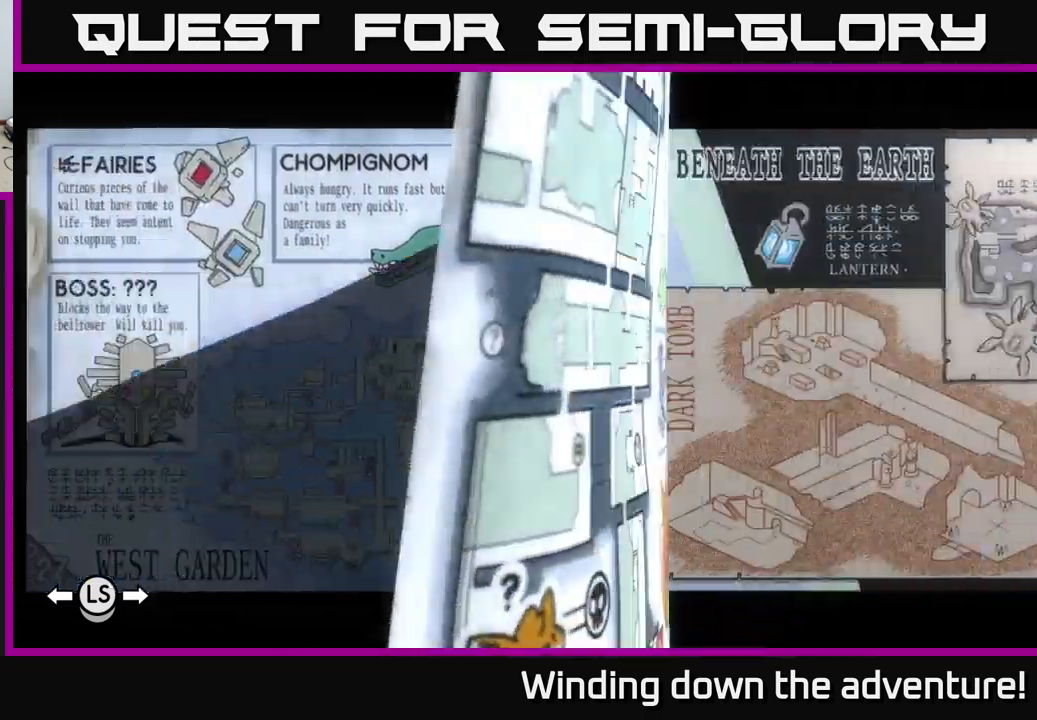
{"buttons": [], "left_stick": "center", "right_stick": "center", "events": [[233, "left_stick", "left"], [400, "left_stick", "center"]]}